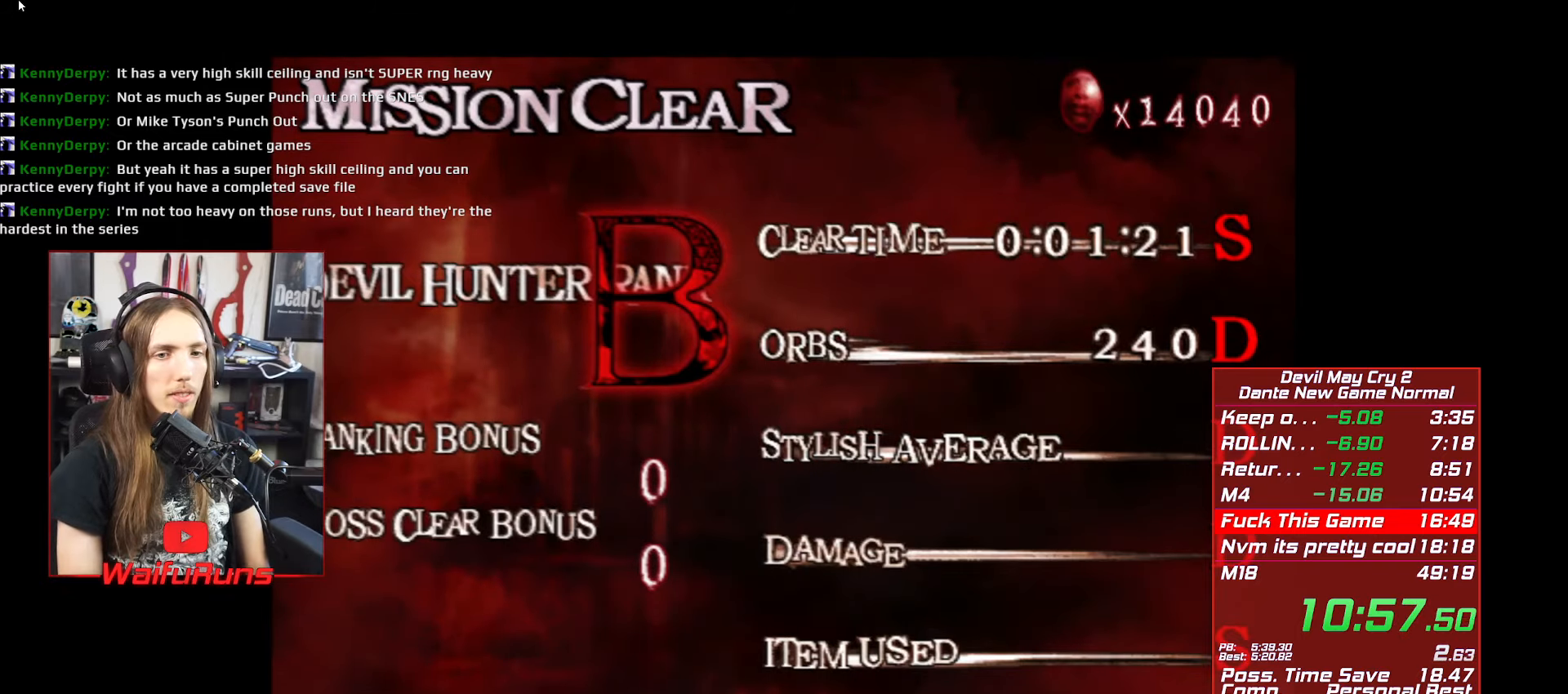
Gameplay with a controller (Xbox layout); each line is a JSON object with the inputs held at the frame after it. "button_events" lists button changes between this image and that frame as [ms after this image, input, new state], when the widget could be followed in between (sticks are given only as held states). Not read: HOME L3 R3 SELECT.
{"buttons": [], "left_stick": "center", "right_stick": "center", "button_events": [[200, "A", "down"], [300, "A", "up"]]}
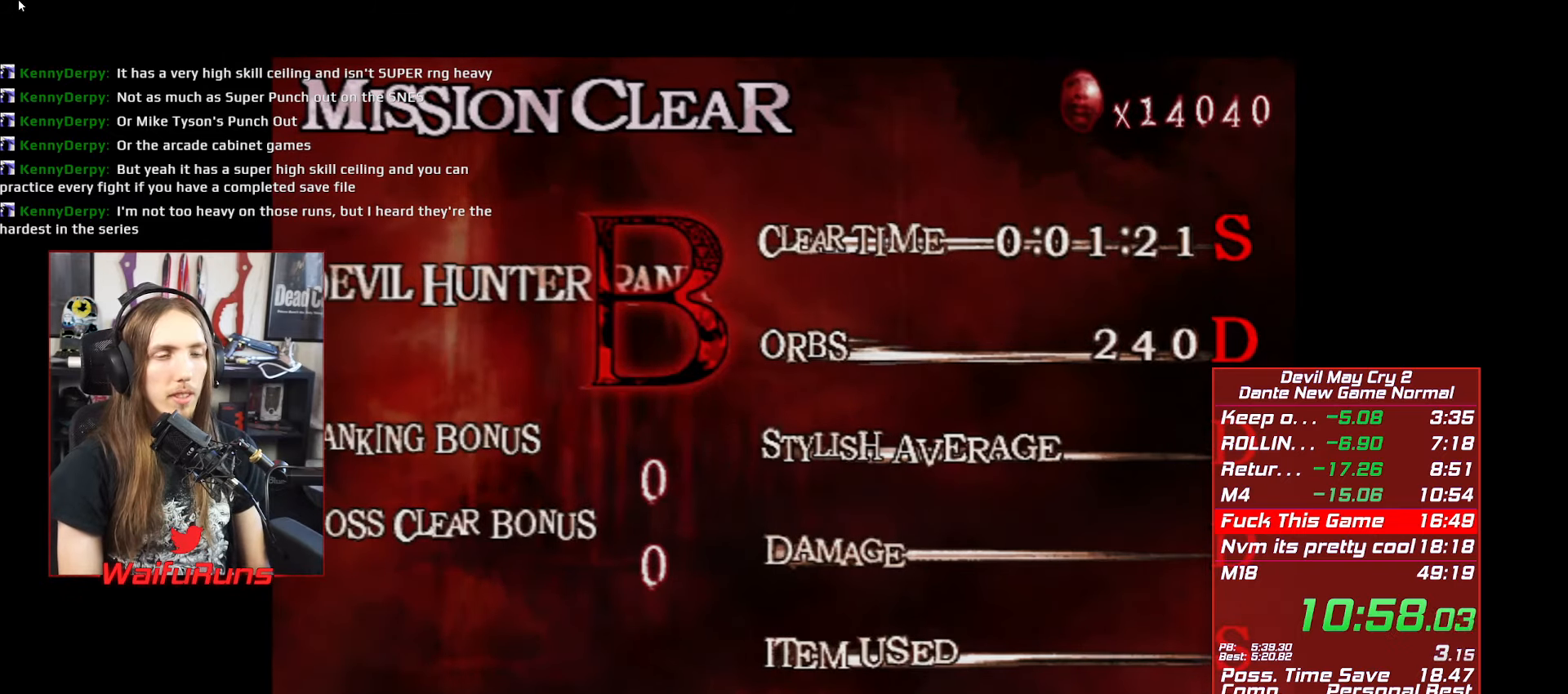
{"buttons": [], "left_stick": "center", "right_stick": "center", "button_events": []}
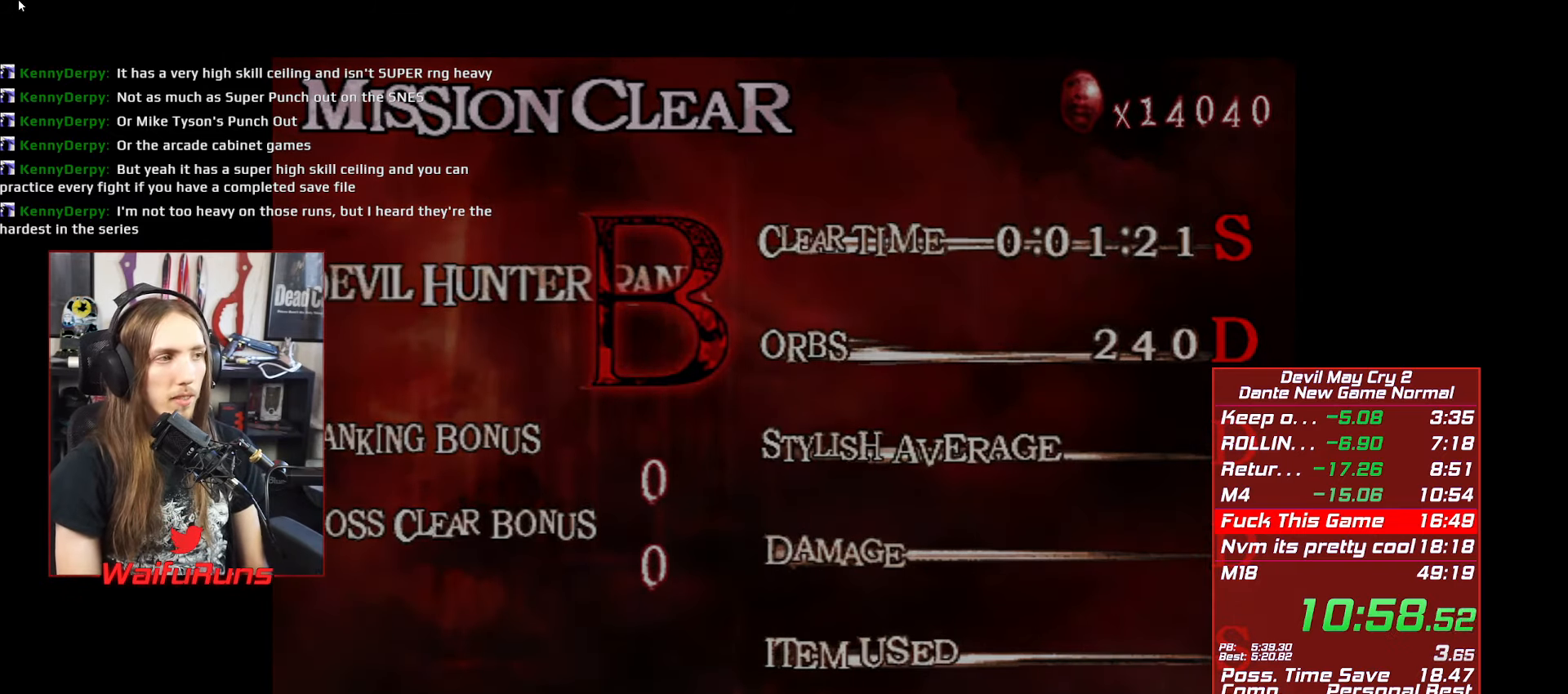
{"buttons": [], "left_stick": "center", "right_stick": "center", "button_events": []}
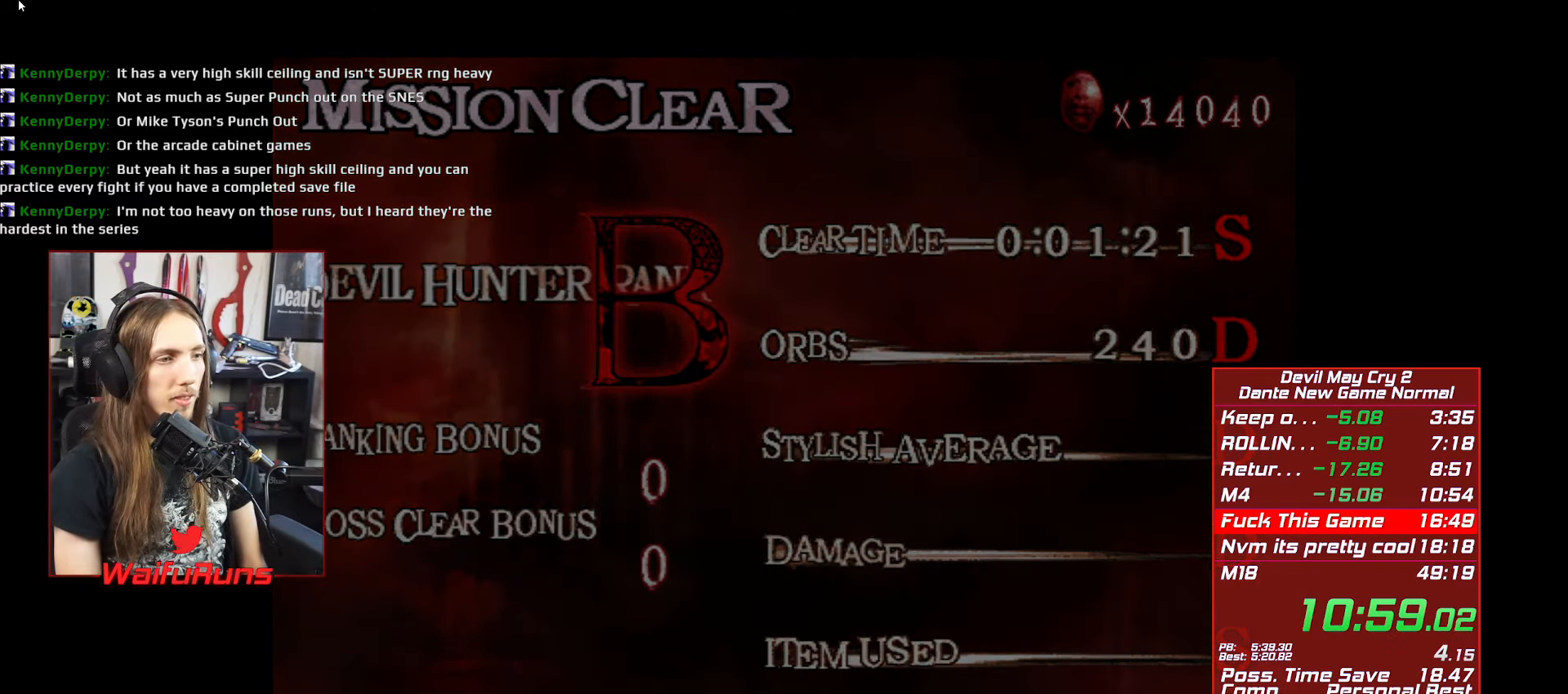
{"buttons": ["START"], "left_stick": "center", "right_stick": "center", "button_events": [[167, "START", "down"], [233, "START", "up"], [317, "START", "down"], [400, "START", "up"], [467, "START", "down"]]}
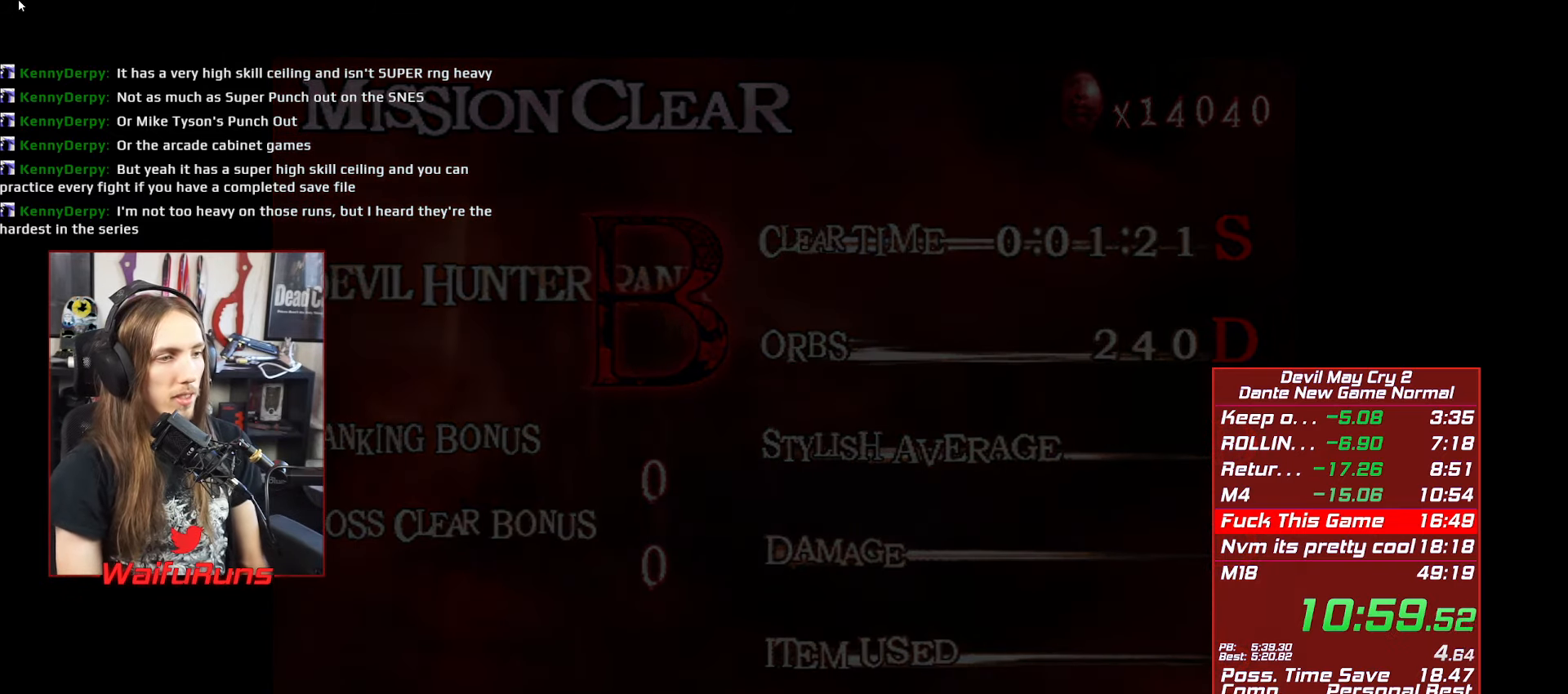
{"buttons": ["START"], "left_stick": "center", "right_stick": "center", "button_events": [[50, "START", "up"], [117, "START", "down"], [217, "START", "up"], [300, "START", "down"], [367, "START", "up"], [450, "START", "down"]]}
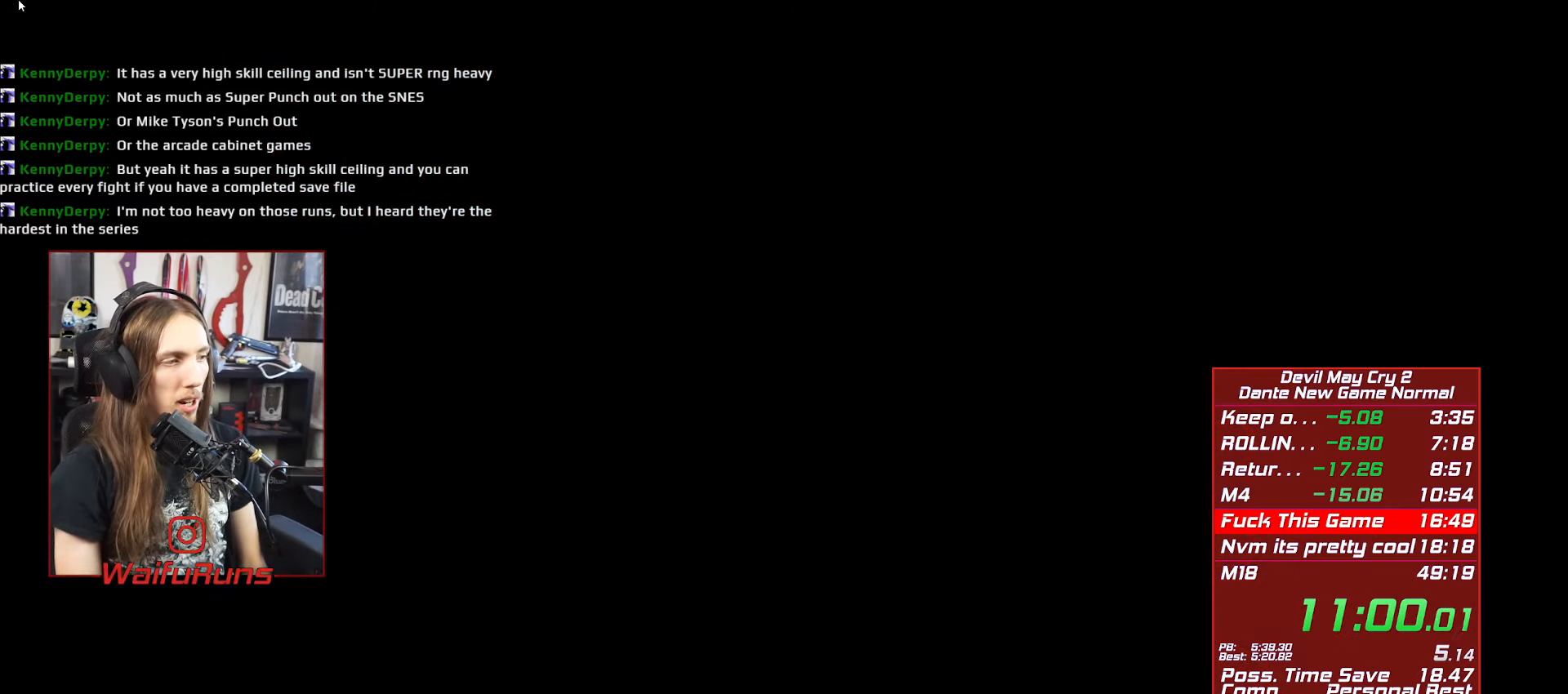
{"buttons": [], "left_stick": "center", "right_stick": "center", "button_events": [[17, "START", "up"], [100, "START", "down"], [183, "START", "up"], [267, "START", "down"], [317, "START", "up"], [417, "START", "down"], [483, "START", "up"]]}
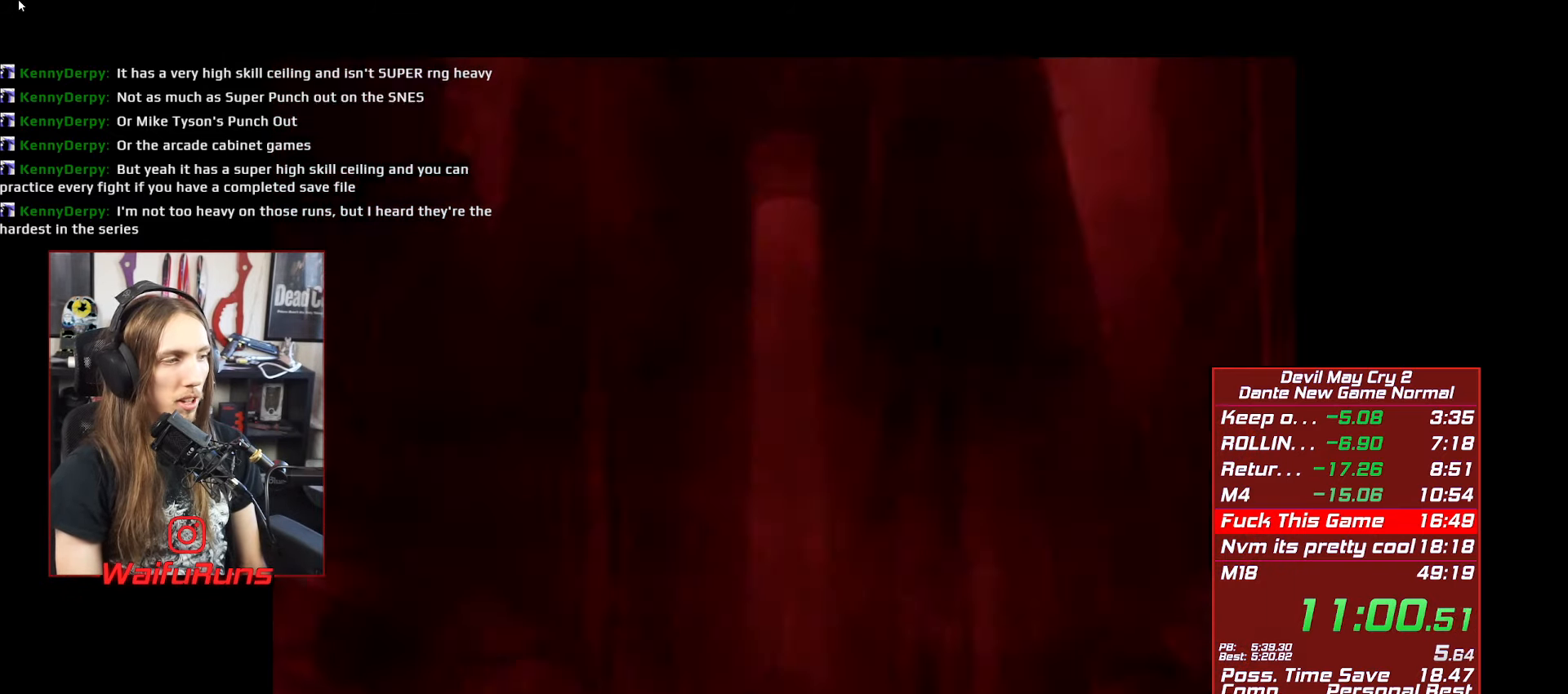
{"buttons": [], "left_stick": "center", "right_stick": "center", "button_events": [[83, "START", "down"], [150, "START", "up"], [233, "START", "down"], [317, "START", "up"], [383, "START", "down"], [450, "START", "up"]]}
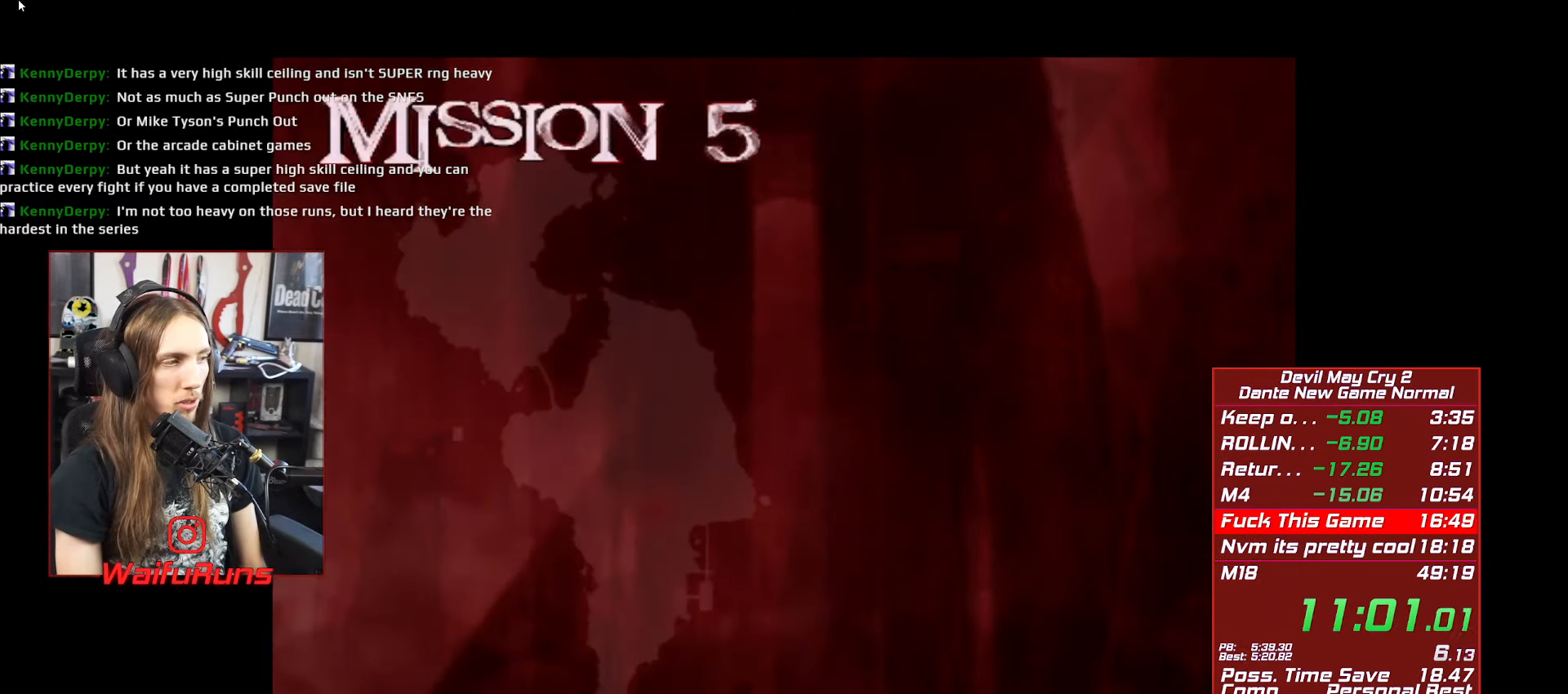
{"buttons": ["START"], "left_stick": "center", "right_stick": "center", "button_events": [[50, "START", "down"], [117, "START", "up"], [183, "START", "down"], [267, "START", "up"], [350, "START", "down"], [417, "START", "up"], [500, "START", "down"]]}
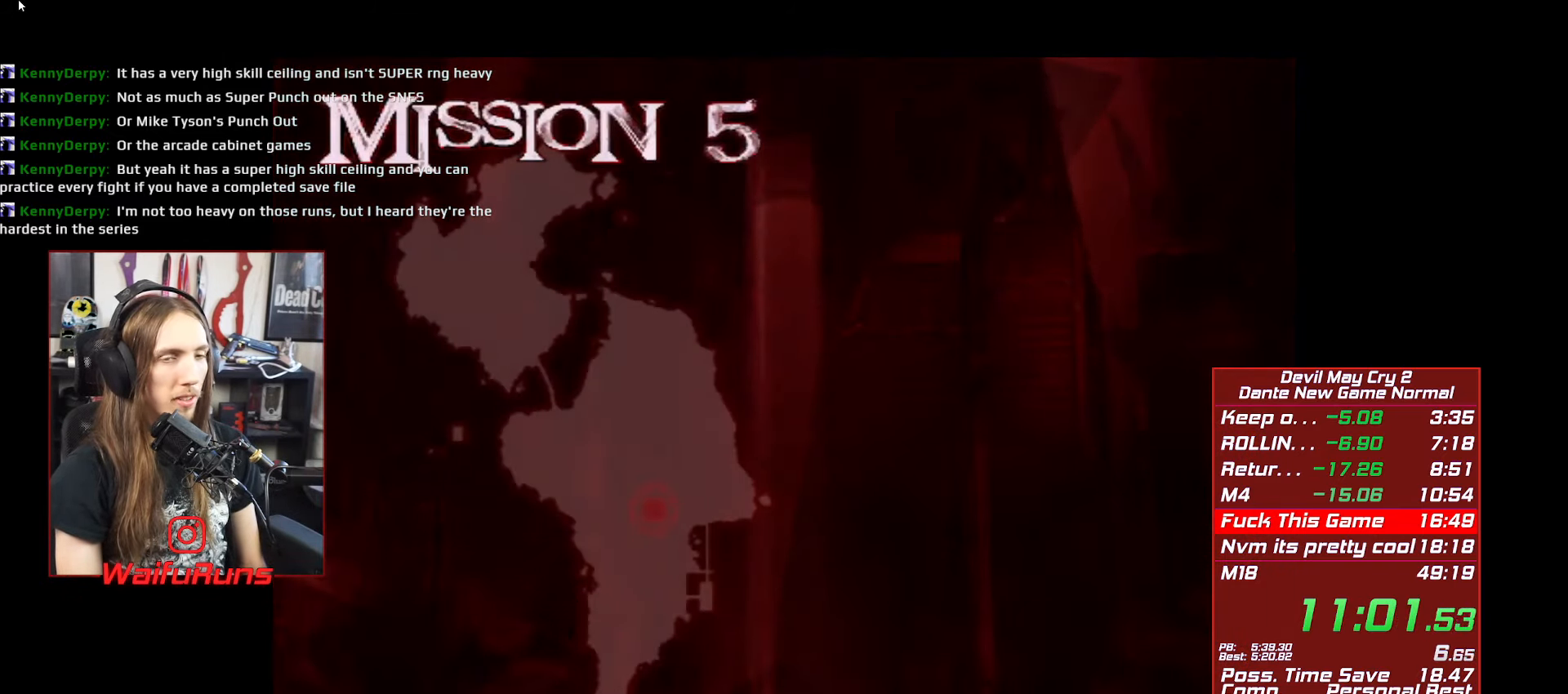
{"buttons": ["START"], "left_stick": "center", "right_stick": "center", "button_events": [[50, "START", "up"], [150, "START", "down"], [233, "START", "up"], [300, "START", "down"], [367, "START", "up"], [434, "START", "down"]]}
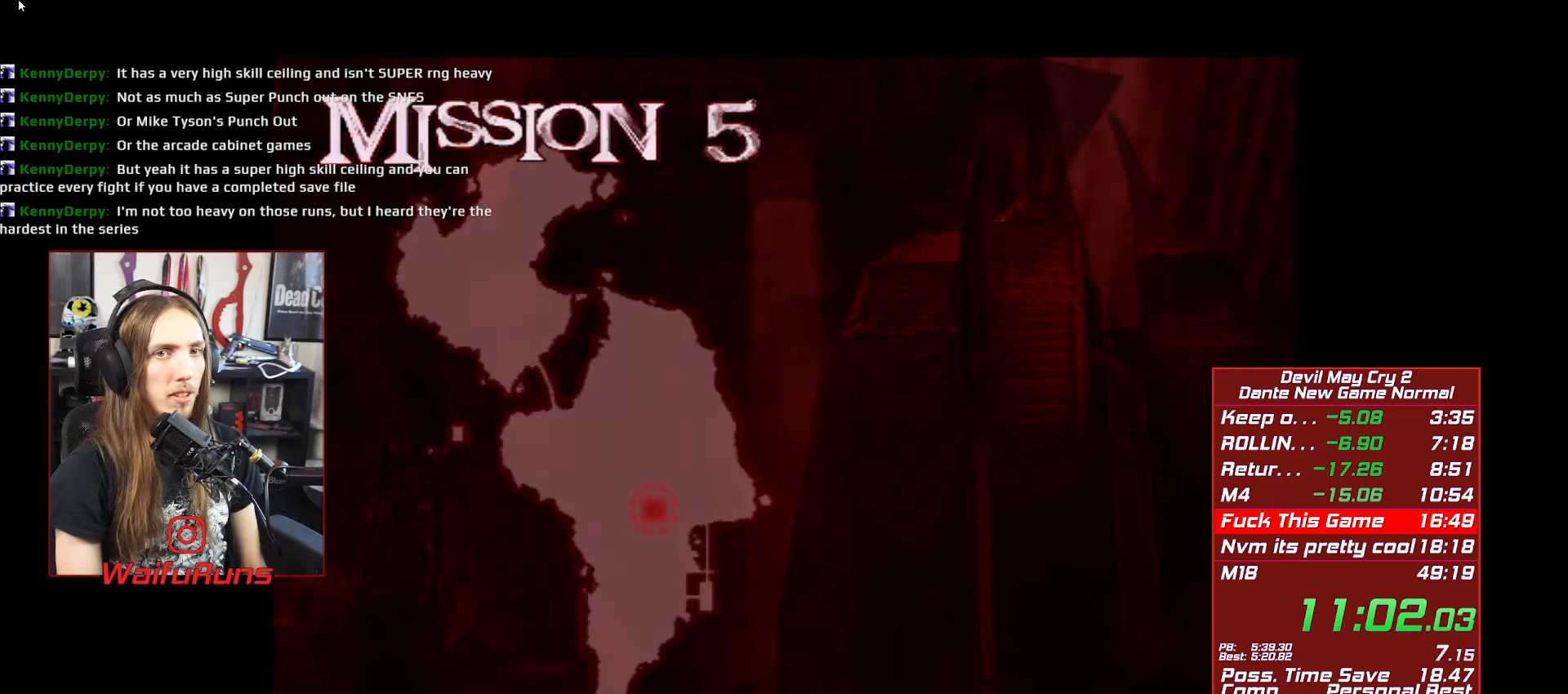
{"buttons": [], "left_stick": "center", "right_stick": "center", "button_events": [[17, "START", "up"], [84, "START", "down"], [150, "START", "up"], [217, "START", "down"], [300, "START", "up"], [367, "START", "down"], [434, "START", "up"]]}
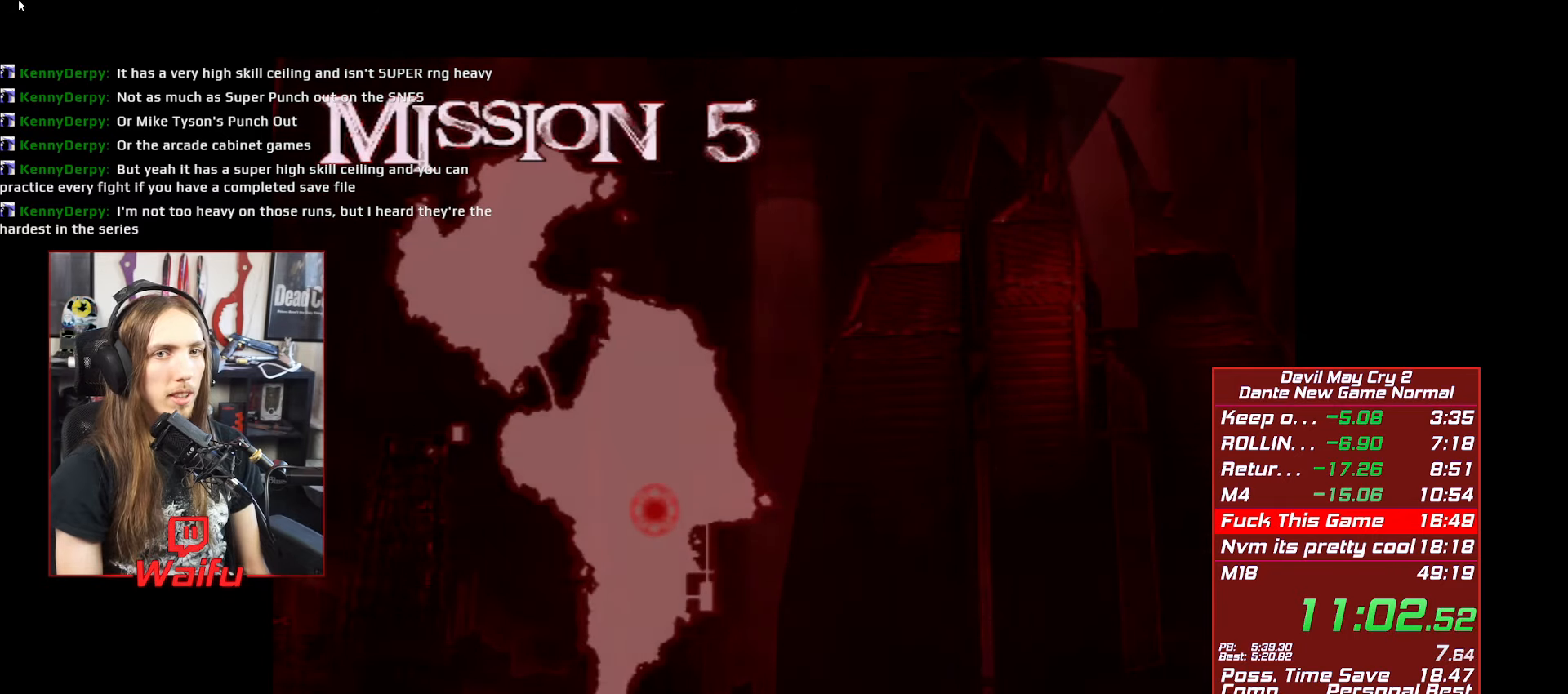
{"buttons": [], "left_stick": "center", "right_stick": "center", "button_events": []}
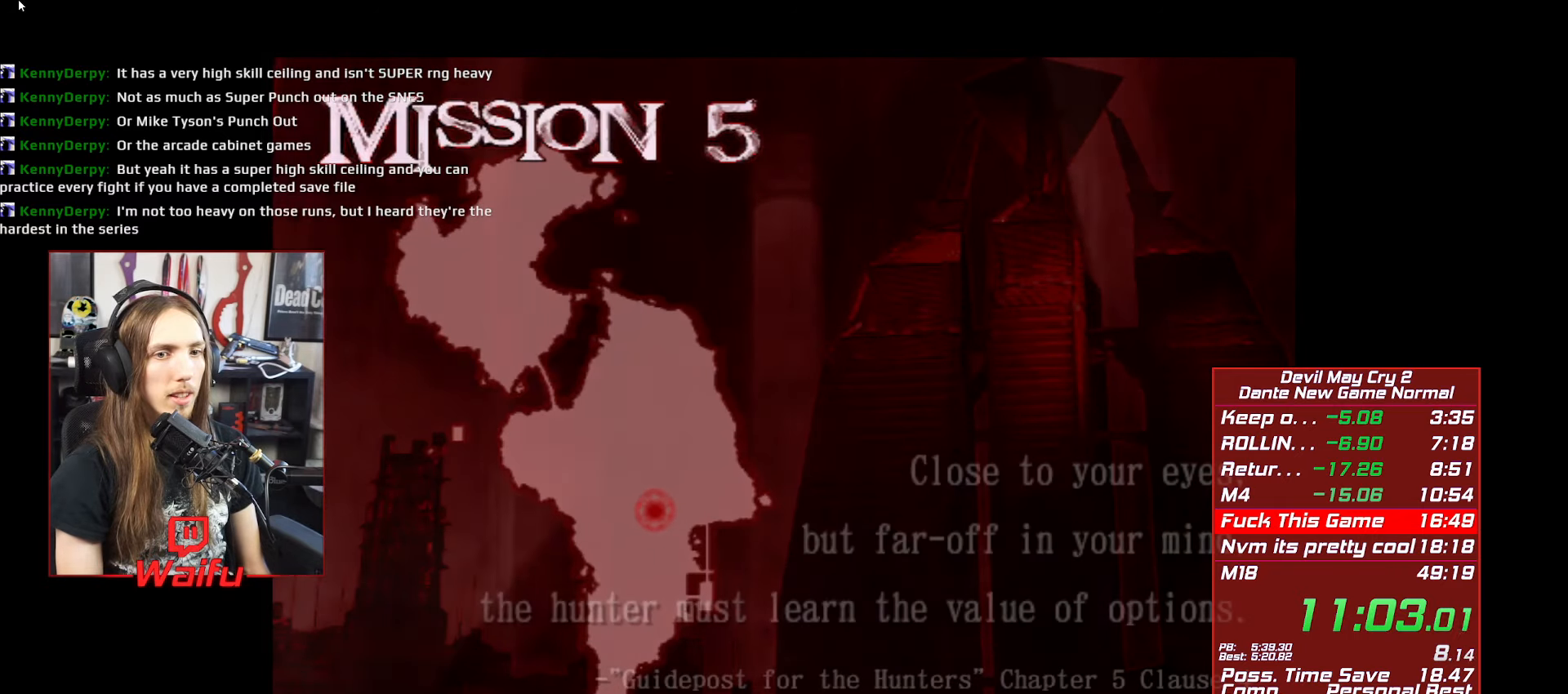
{"buttons": [], "left_stick": "center", "right_stick": "center", "button_events": []}
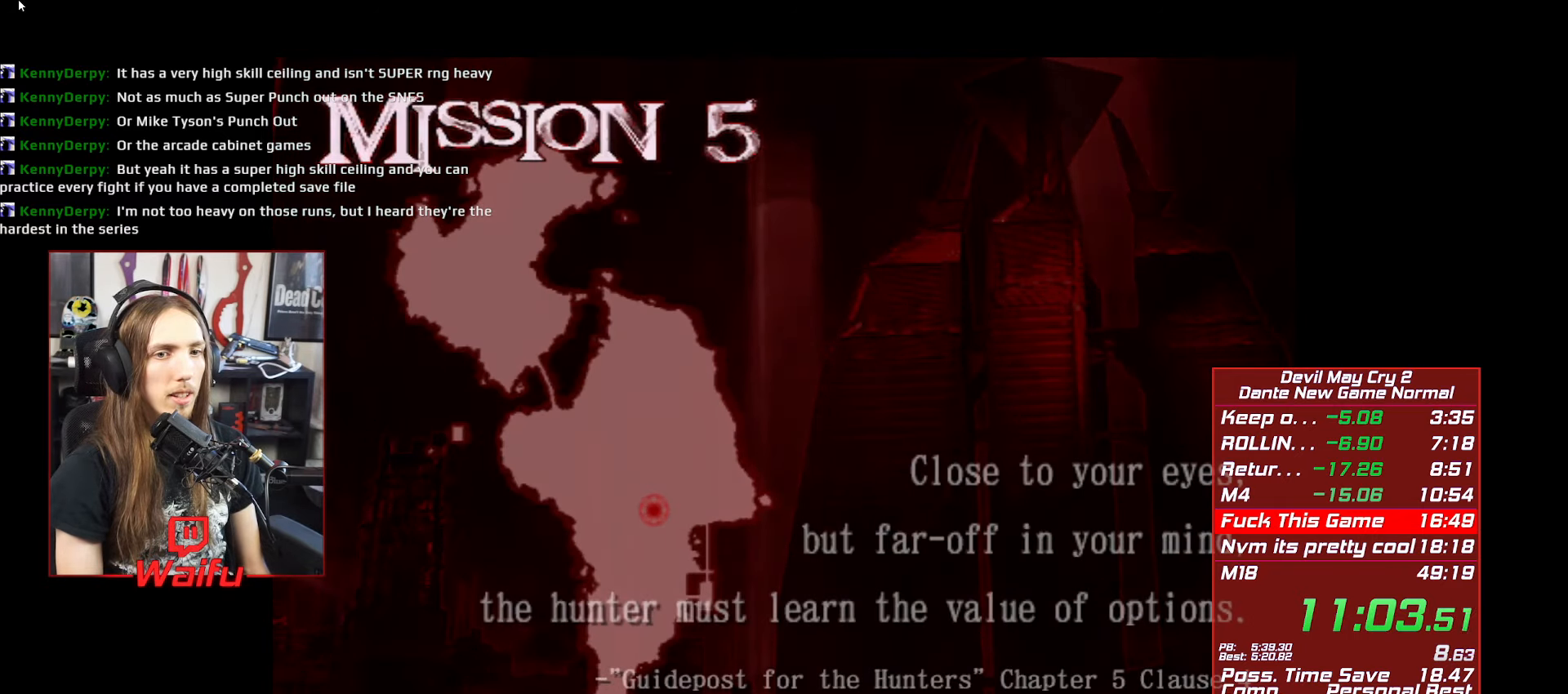
{"buttons": ["A"], "left_stick": "center", "right_stick": "center", "button_events": [[300, "DPAD_RIGHT", "down"], [434, "DPAD_RIGHT", "up"], [450, "A", "down"]]}
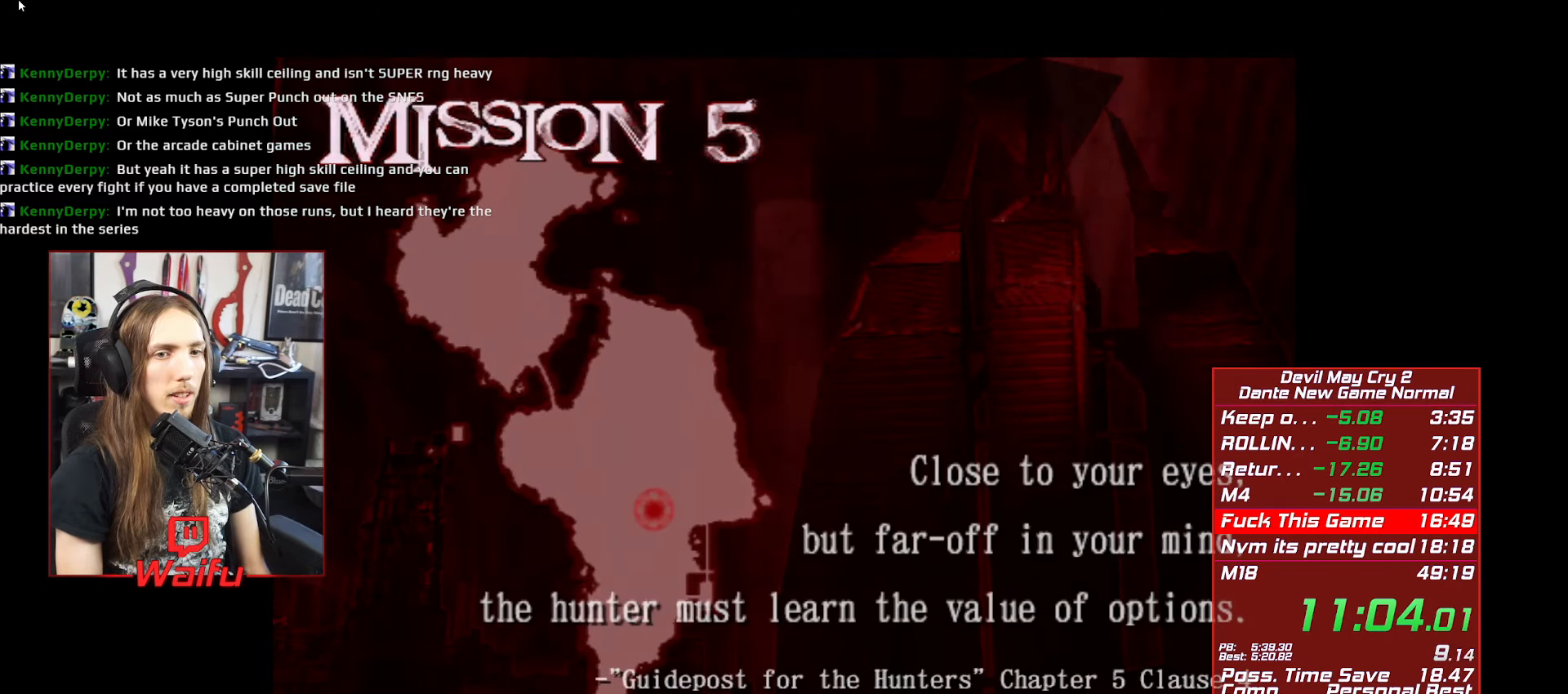
{"buttons": [], "left_stick": "center", "right_stick": "center", "button_events": [[17, "A", "up"]]}